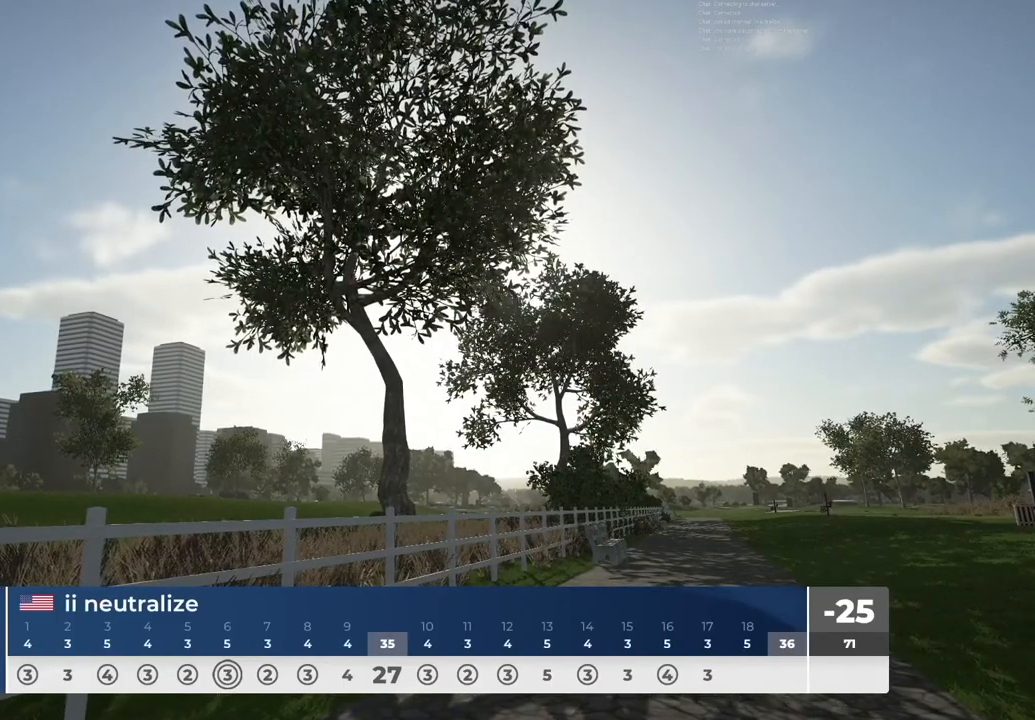
Gameplay with a controller (PlayStation layout); each line is a JSON object with the inputs held at the frame after it. "events" lists button and stick changes between this image and that frame as [ms after this image, input, new state], when the widget could be followed in between.
{"buttons": [], "left_stick": "center", "right_stick": "center", "events": [[101, "CROSS", "down"], [334, "CROSS", "up"]]}
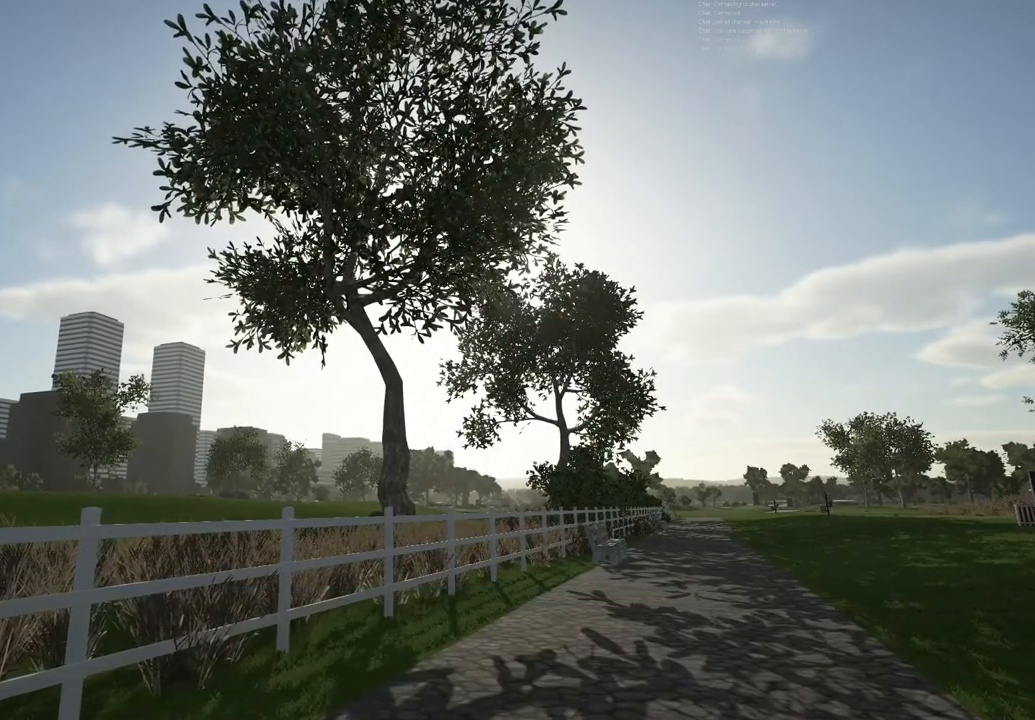
{"buttons": [], "left_stick": "center", "right_stick": "center", "events": []}
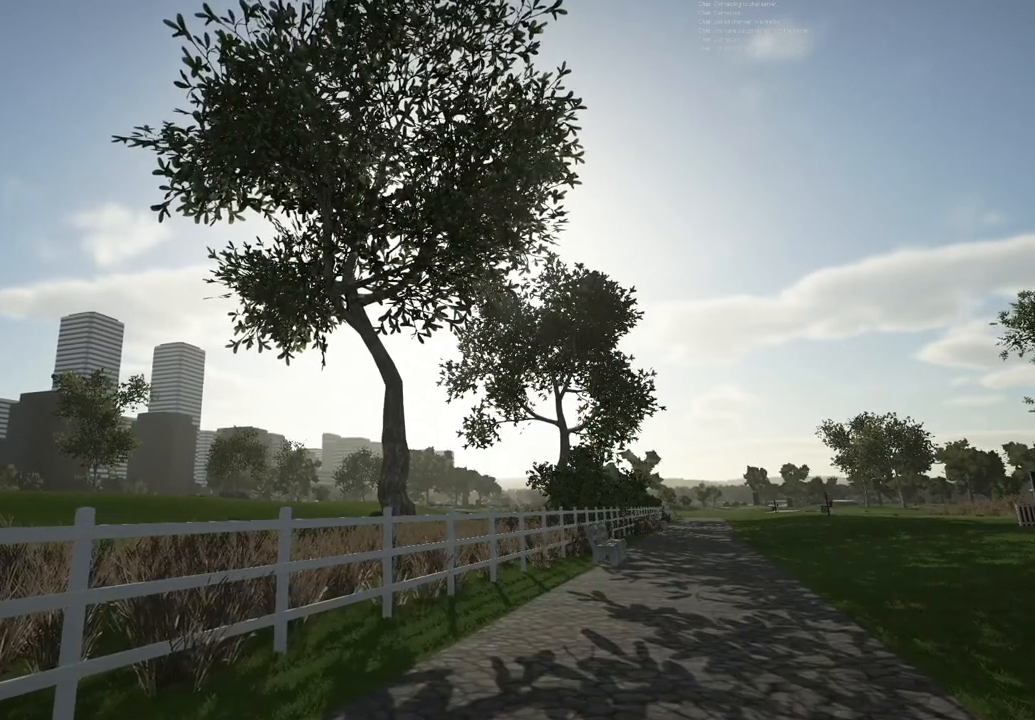
{"buttons": [], "left_stick": "center", "right_stick": "center", "events": []}
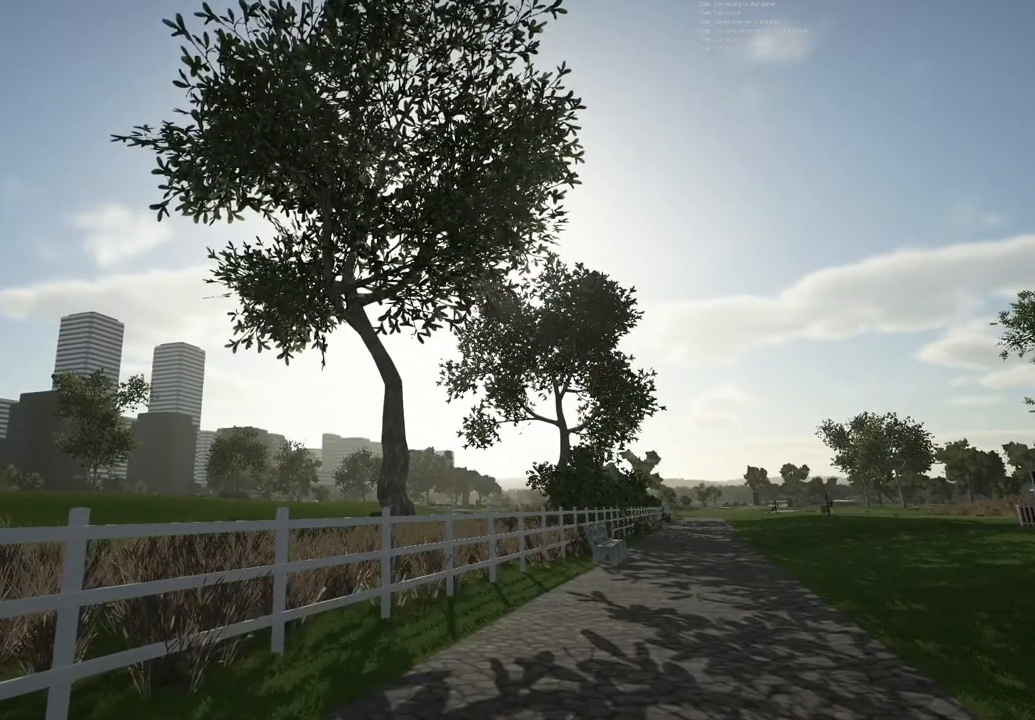
{"buttons": [], "left_stick": "center", "right_stick": "center", "events": []}
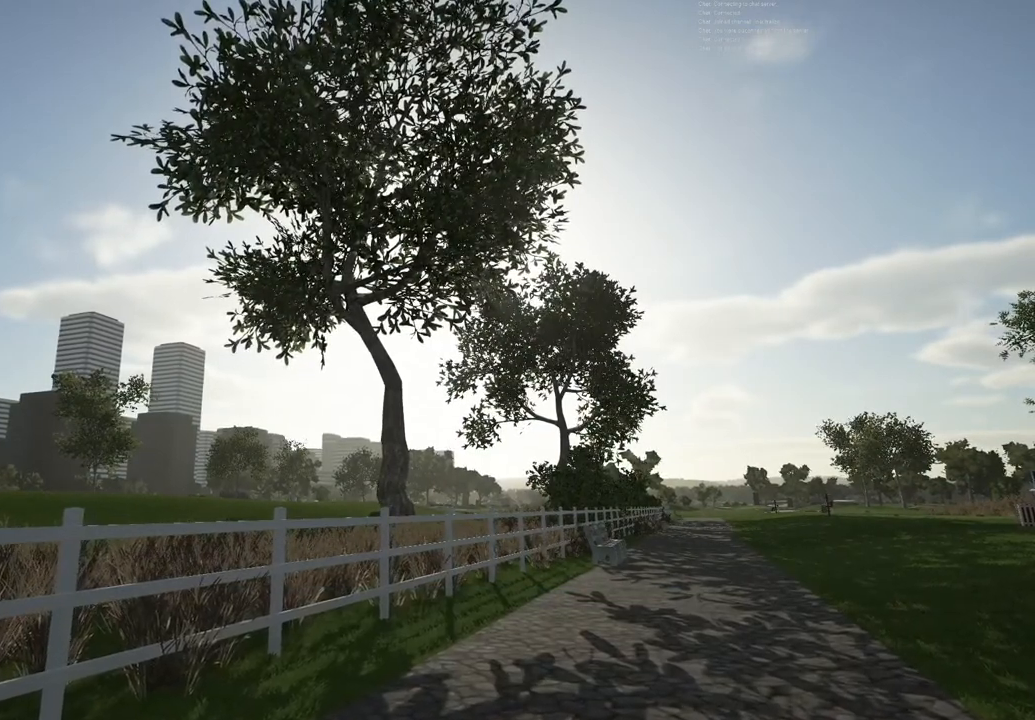
{"buttons": [], "left_stick": "center", "right_stick": "center", "events": []}
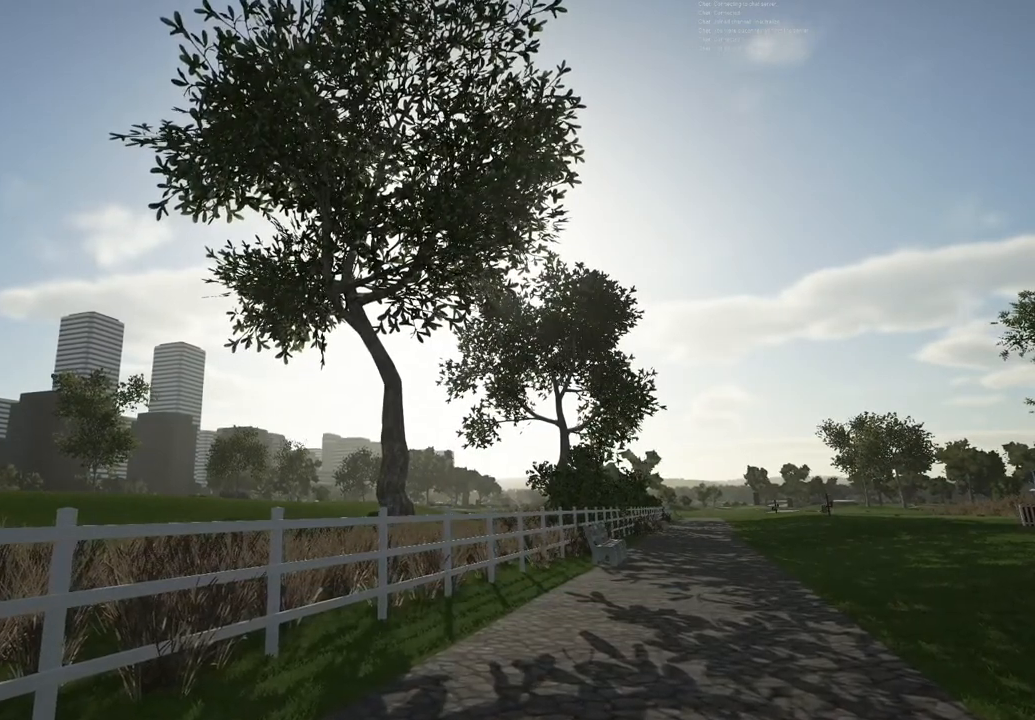
{"buttons": [], "left_stick": "center", "right_stick": "center", "events": []}
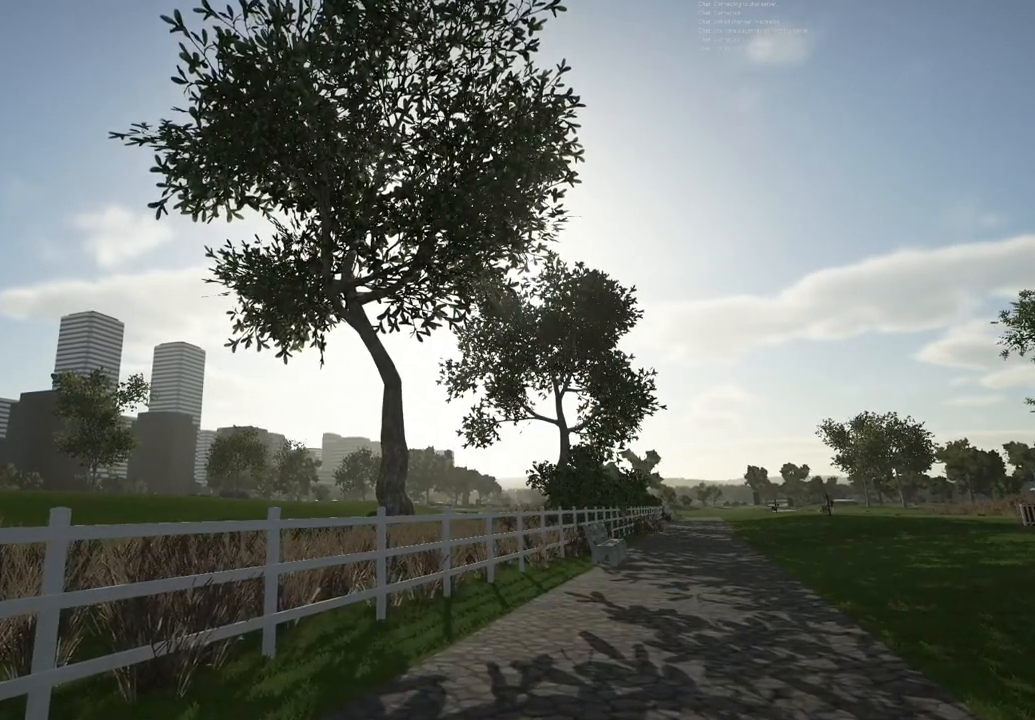
{"buttons": [], "left_stick": "center", "right_stick": "center", "events": []}
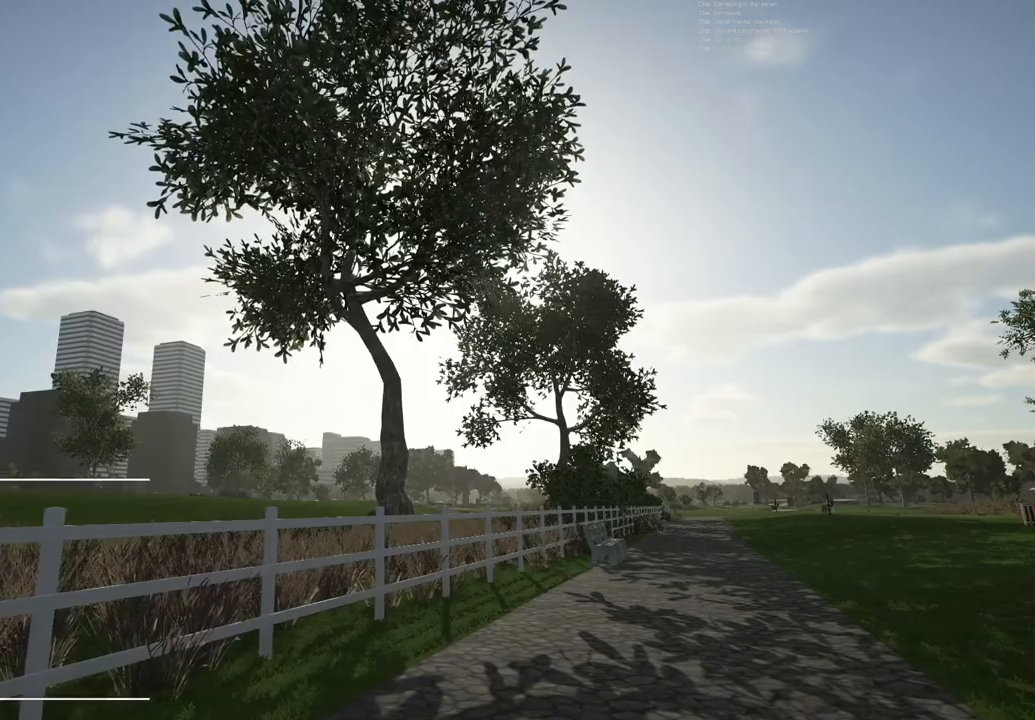
{"buttons": [], "left_stick": "center", "right_stick": "center", "events": []}
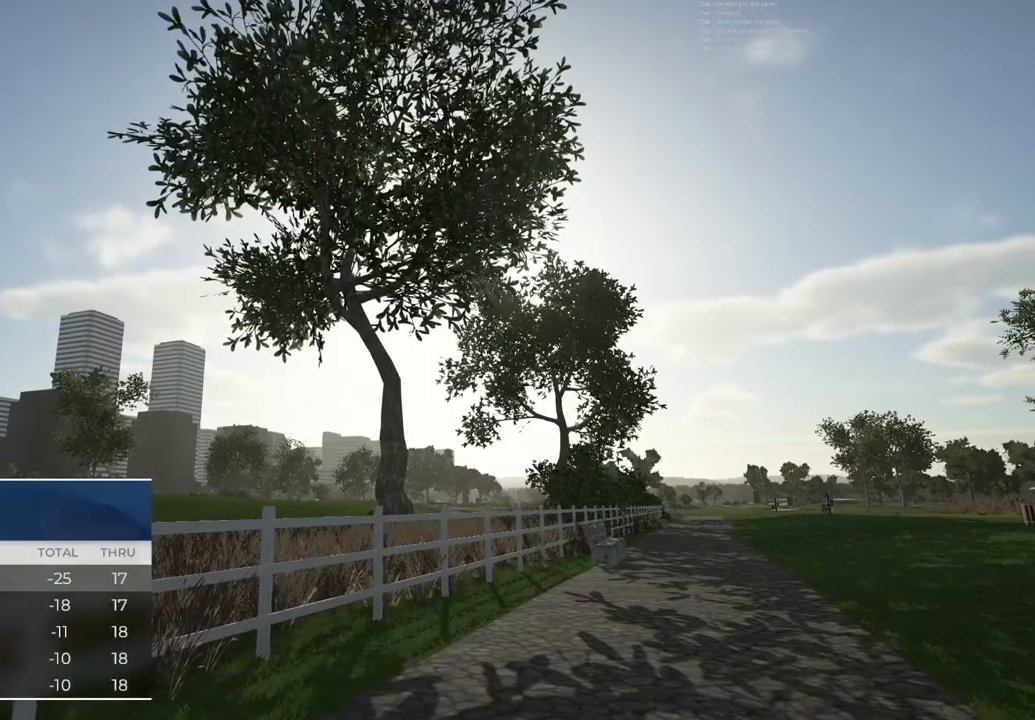
{"buttons": [], "left_stick": "center", "right_stick": "center", "events": []}
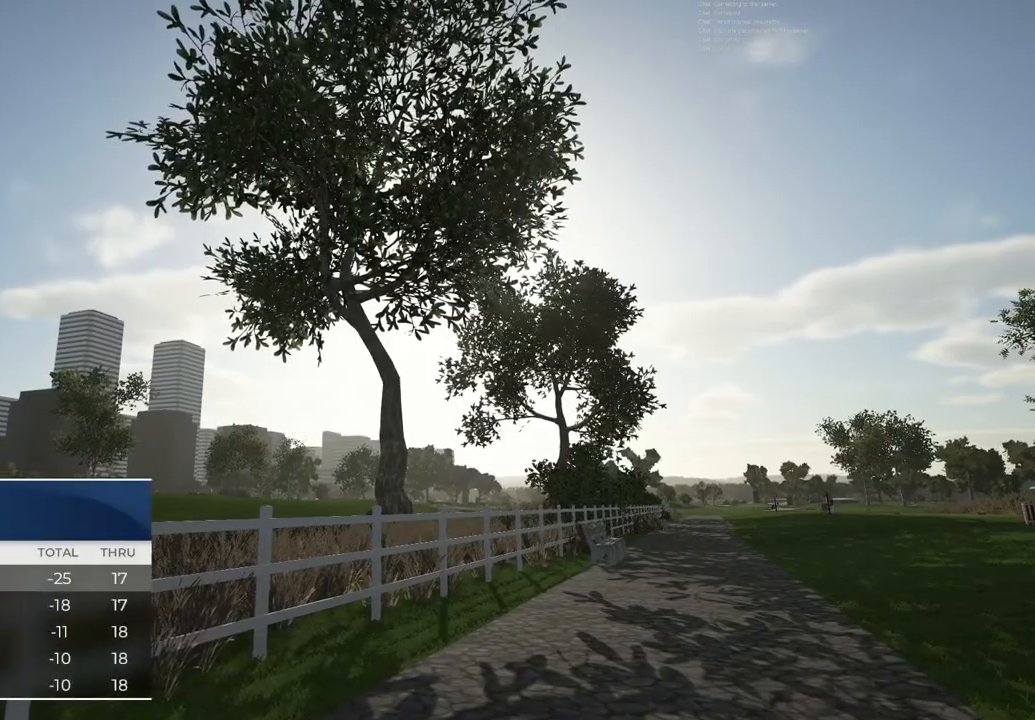
{"buttons": [], "left_stick": "center", "right_stick": "center", "events": [[167, "CROSS", "down"], [367, "CROSS", "up"]]}
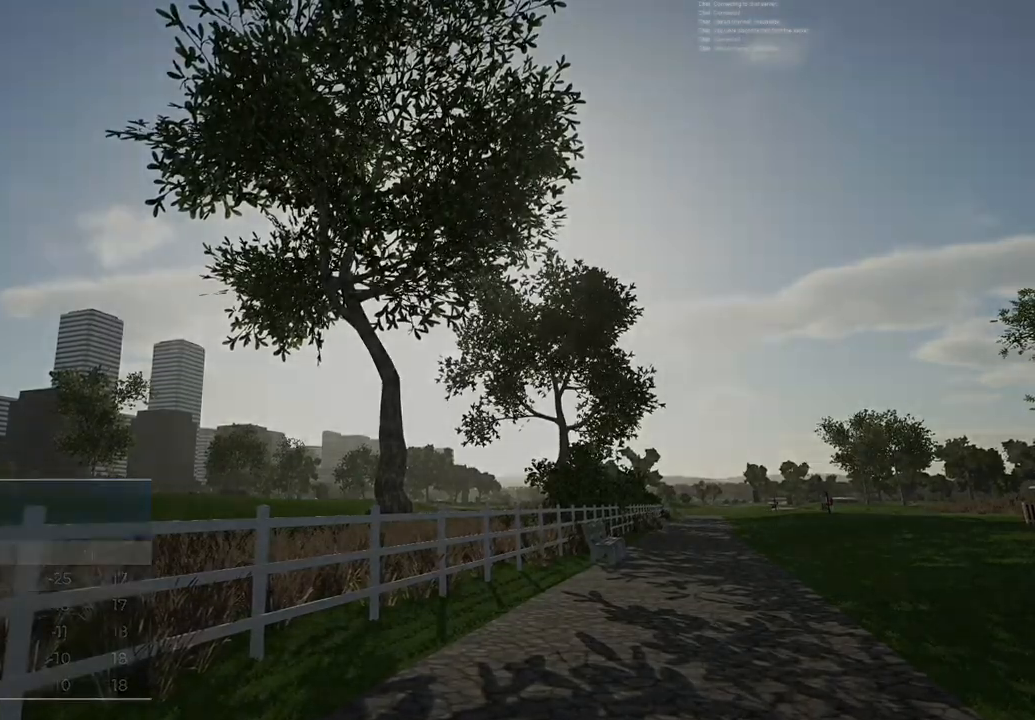
{"buttons": [], "left_stick": "center", "right_stick": "center", "events": []}
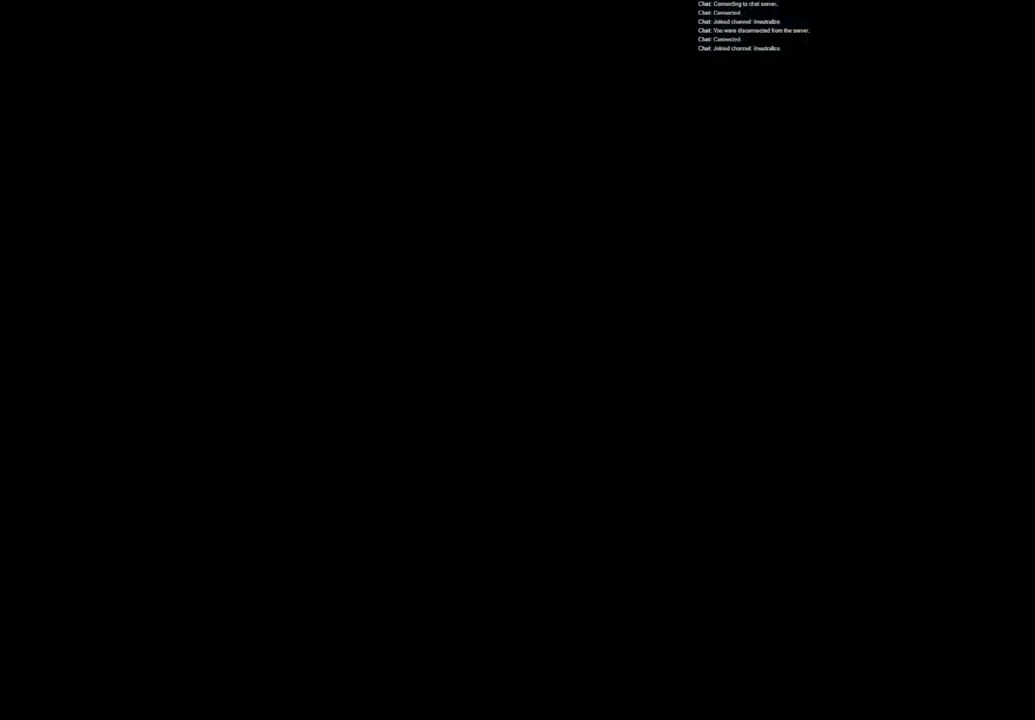
{"buttons": ["CROSS"], "left_stick": "center", "right_stick": "center", "events": [[400, "CROSS", "down"]]}
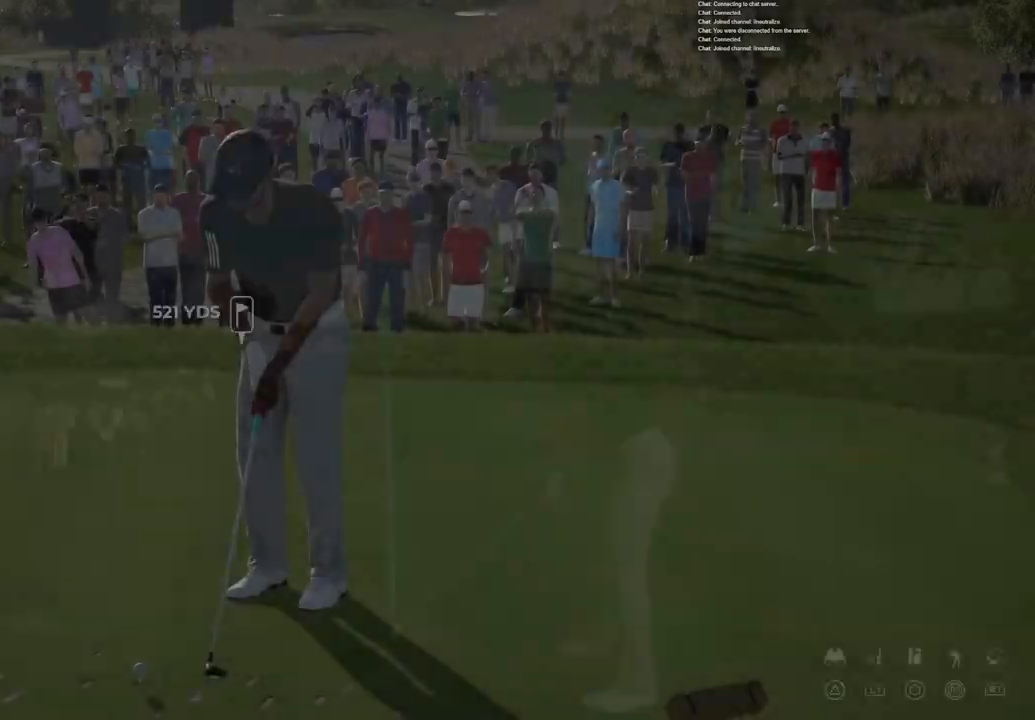
{"buttons": [], "left_stick": "center", "right_stick": "center", "events": [[33, "CROSS", "up"]]}
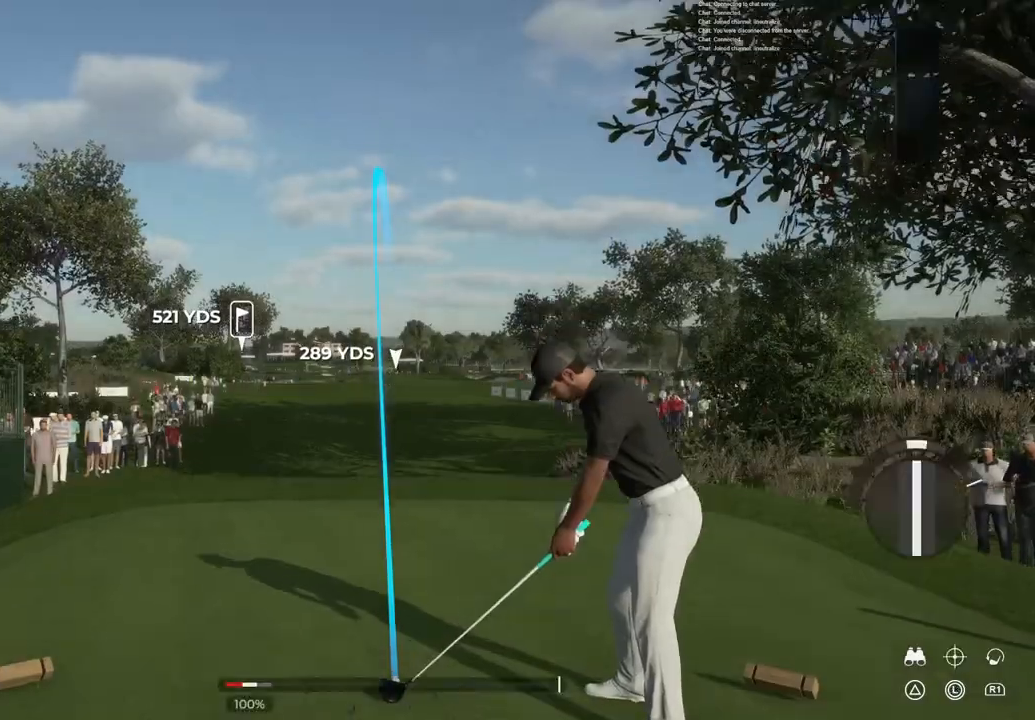
{"buttons": [], "left_stick": "center", "right_stick": "center", "events": []}
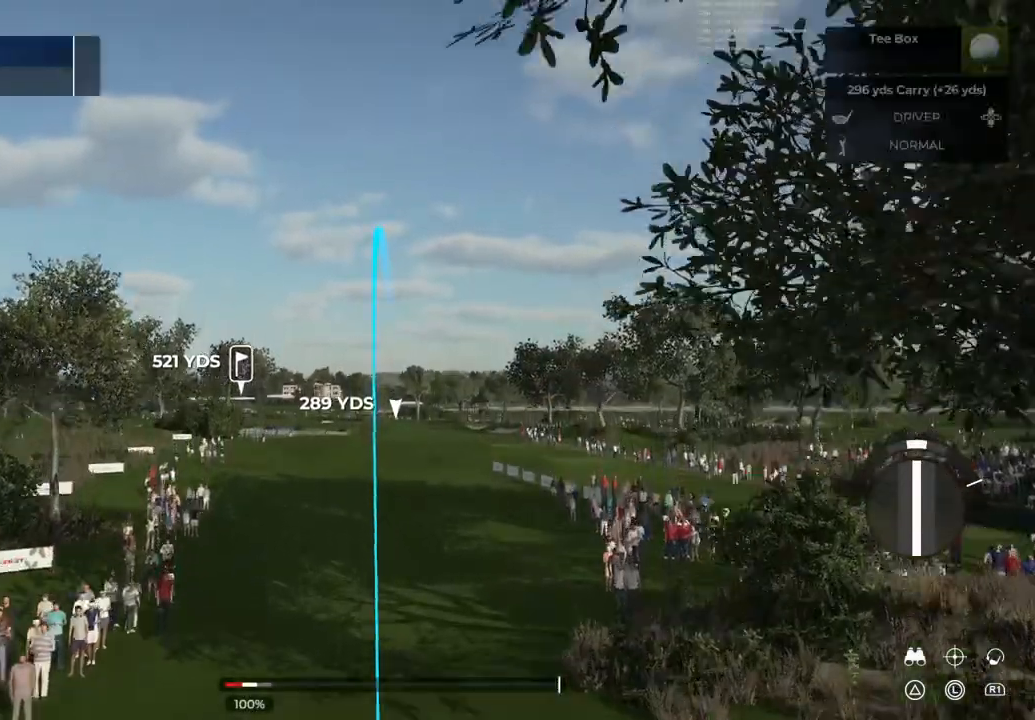
{"buttons": ["L1"], "left_stick": "center", "right_stick": "center", "events": [[334, "L1", "down"]]}
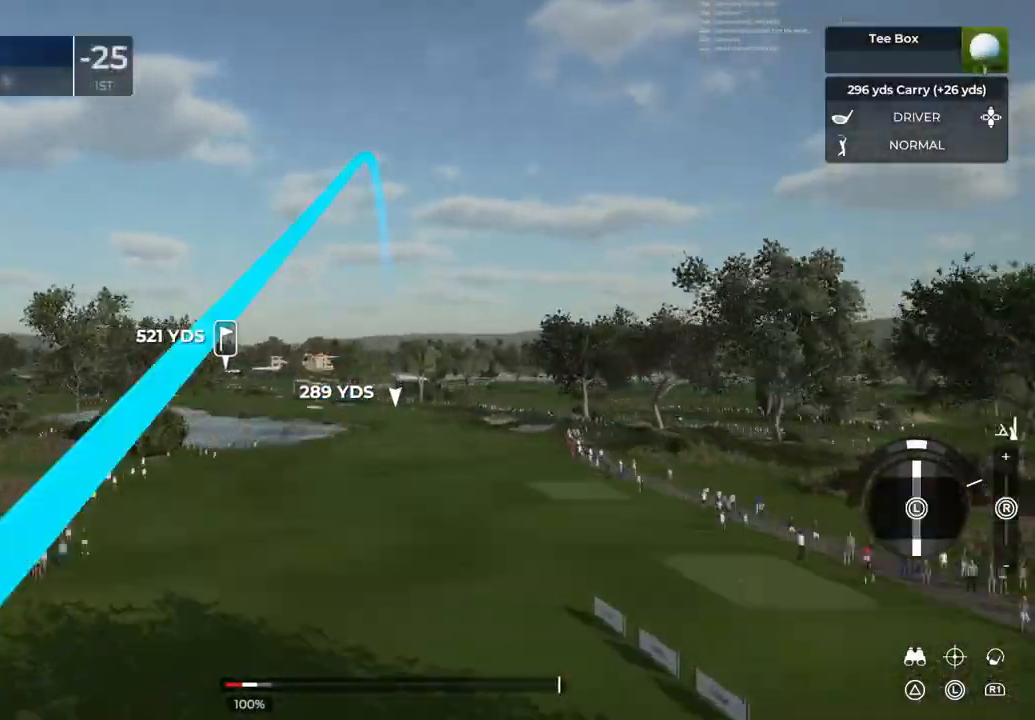
{"buttons": ["L1"], "left_stick": "center", "right_stick": "center", "events": []}
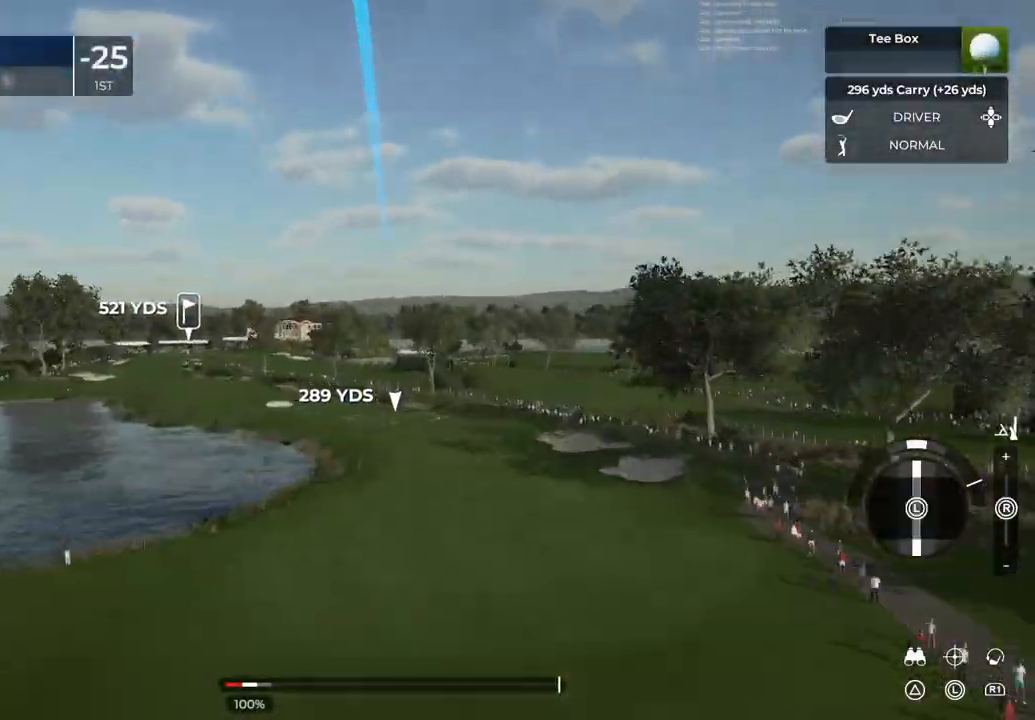
{"buttons": ["L1"], "left_stick": "center", "right_stick": "center", "events": []}
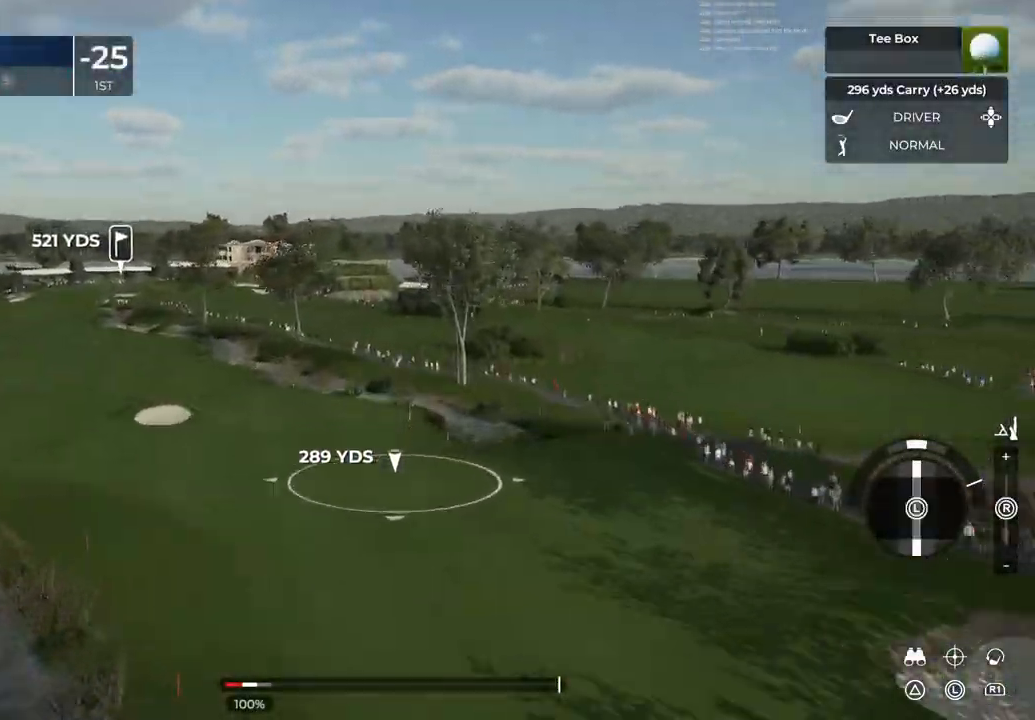
{"buttons": ["L1"], "left_stick": "center", "right_stick": "down", "events": [[433, "right_stick", "down"]]}
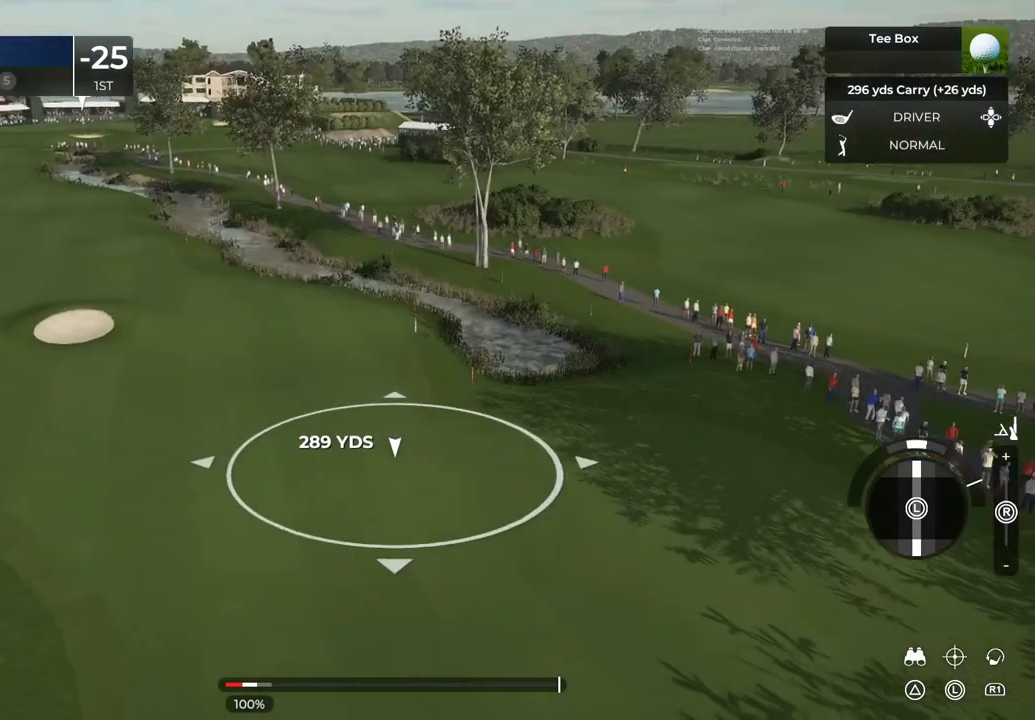
{"buttons": ["L1"], "left_stick": "center", "right_stick": "down", "events": []}
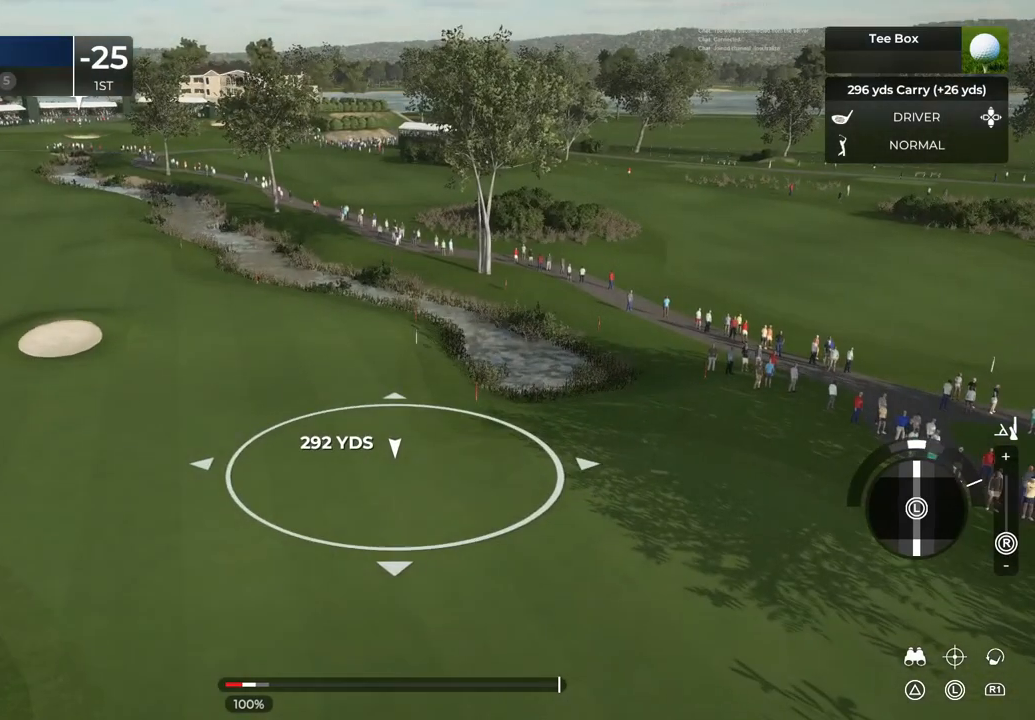
{"buttons": [], "left_stick": "left", "right_stick": "center", "events": [[300, "L1", "up"], [300, "right_stick", "center"], [367, "left_stick", "left"]]}
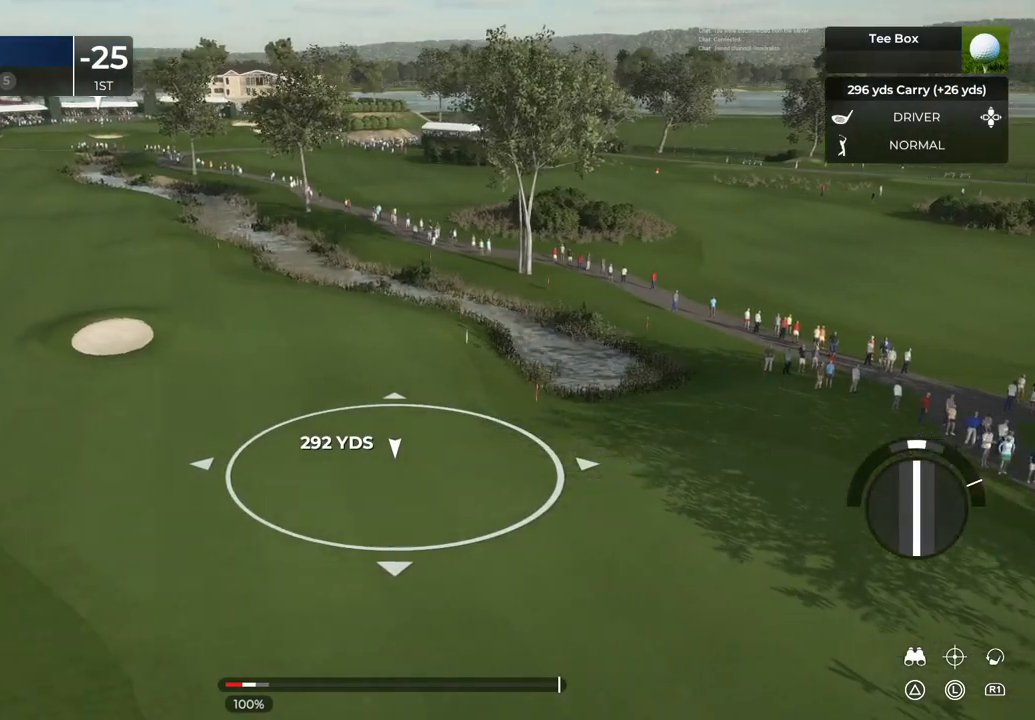
{"buttons": [], "left_stick": "left", "right_stick": "center", "events": []}
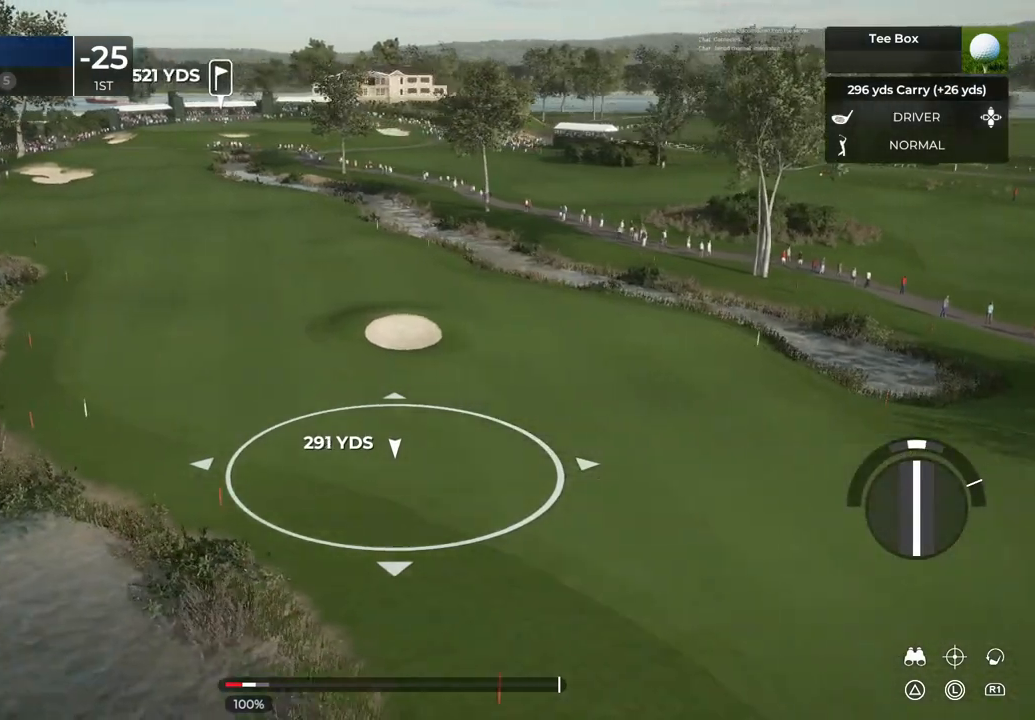
{"buttons": [], "left_stick": "right", "right_stick": "center", "events": [[300, "left_stick", "center"], [433, "left_stick", "right"]]}
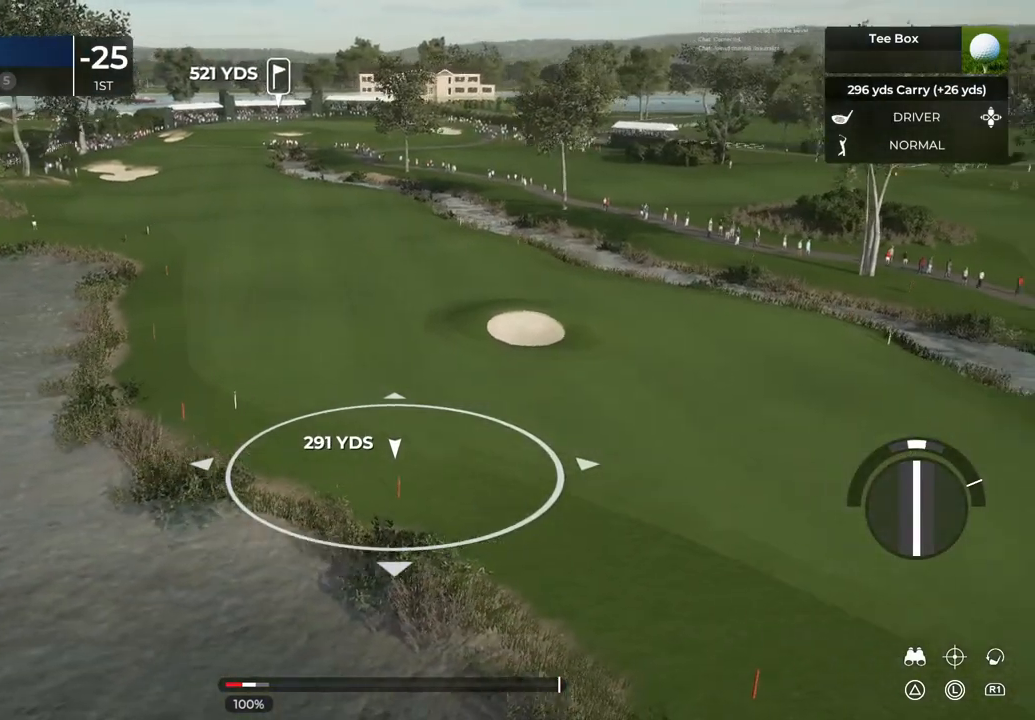
{"buttons": [], "left_stick": "right", "right_stick": "center", "events": []}
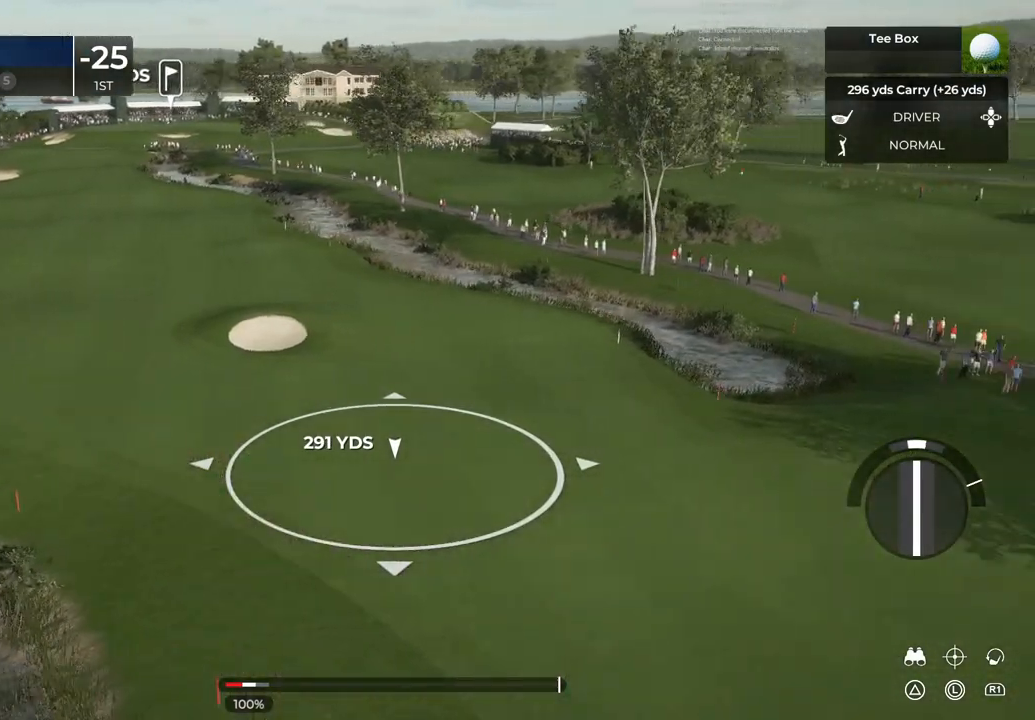
{"buttons": ["TRIANGLE"], "left_stick": "center", "right_stick": "center", "events": [[133, "left_stick", "center"], [467, "TRIANGLE", "down"]]}
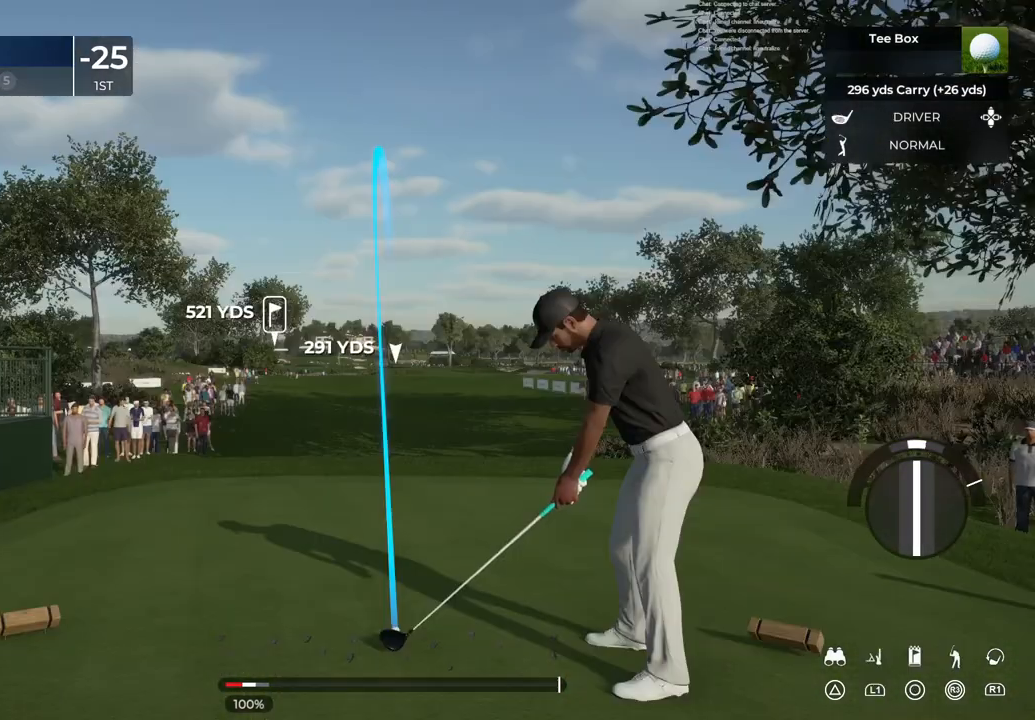
{"buttons": [], "left_stick": "center", "right_stick": "center", "events": [[67, "TRIANGLE", "up"]]}
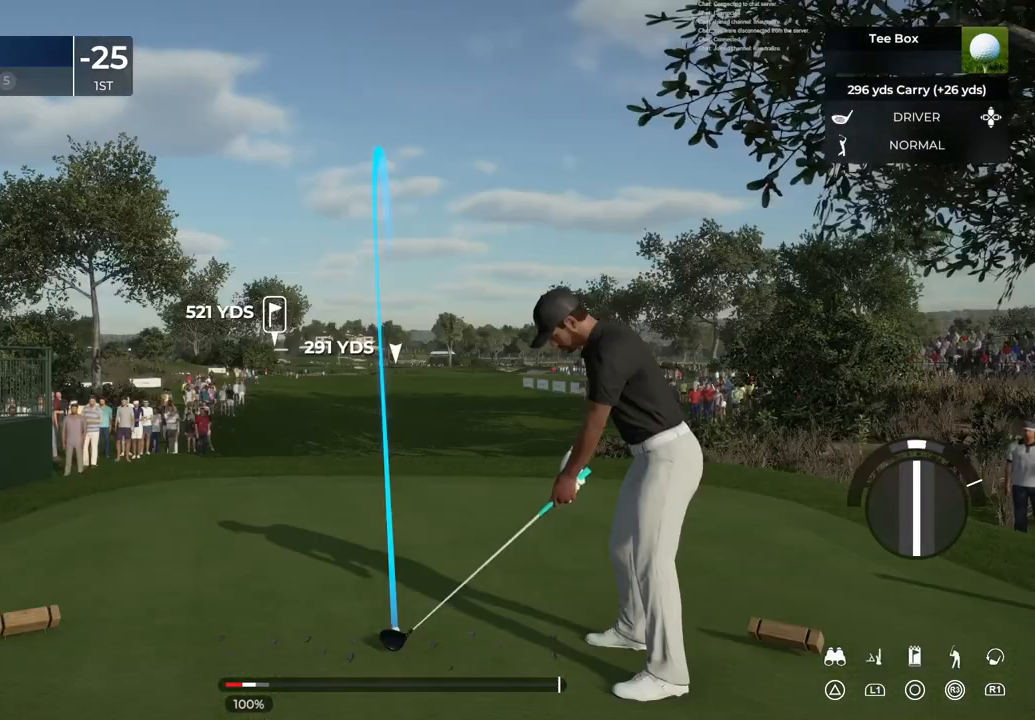
{"buttons": [], "left_stick": "center", "right_stick": "down", "events": [[66, "right_stick", "down"]]}
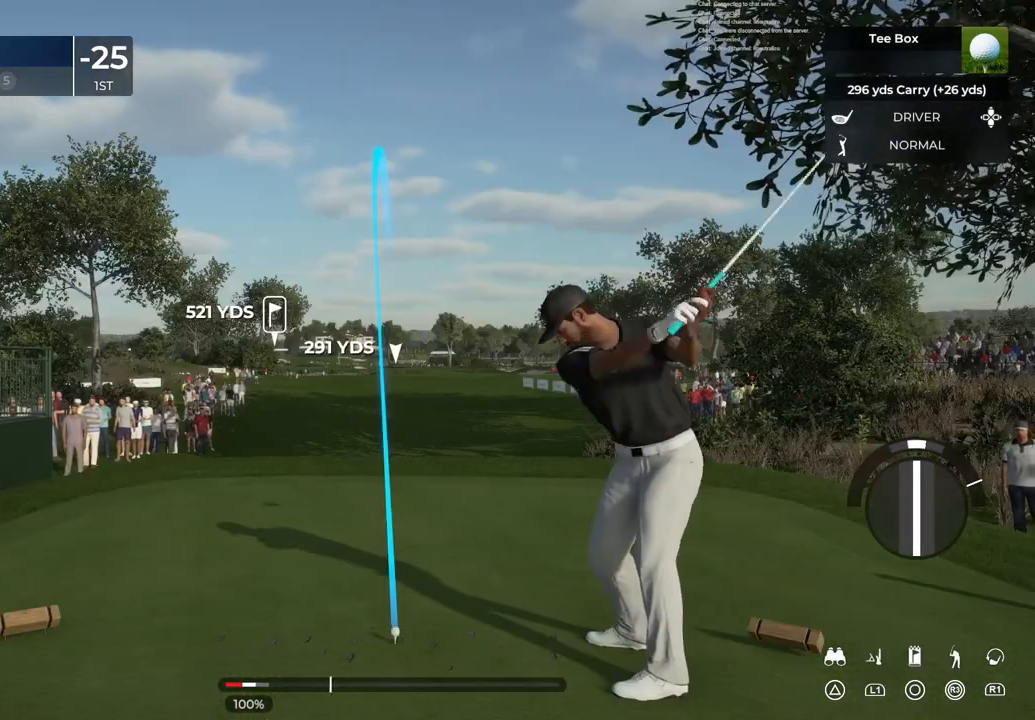
{"buttons": [], "left_stick": "center", "right_stick": "up", "events": [[200, "right_stick", "up"]]}
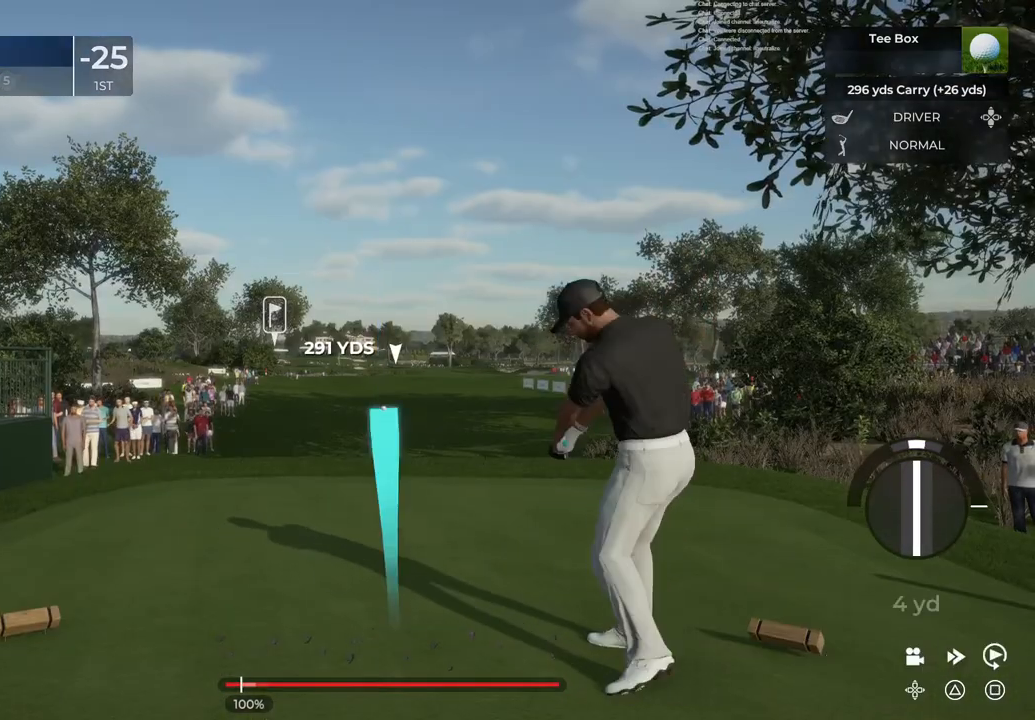
{"buttons": [], "left_stick": "center", "right_stick": "center", "events": [[100, "right_stick", "center"]]}
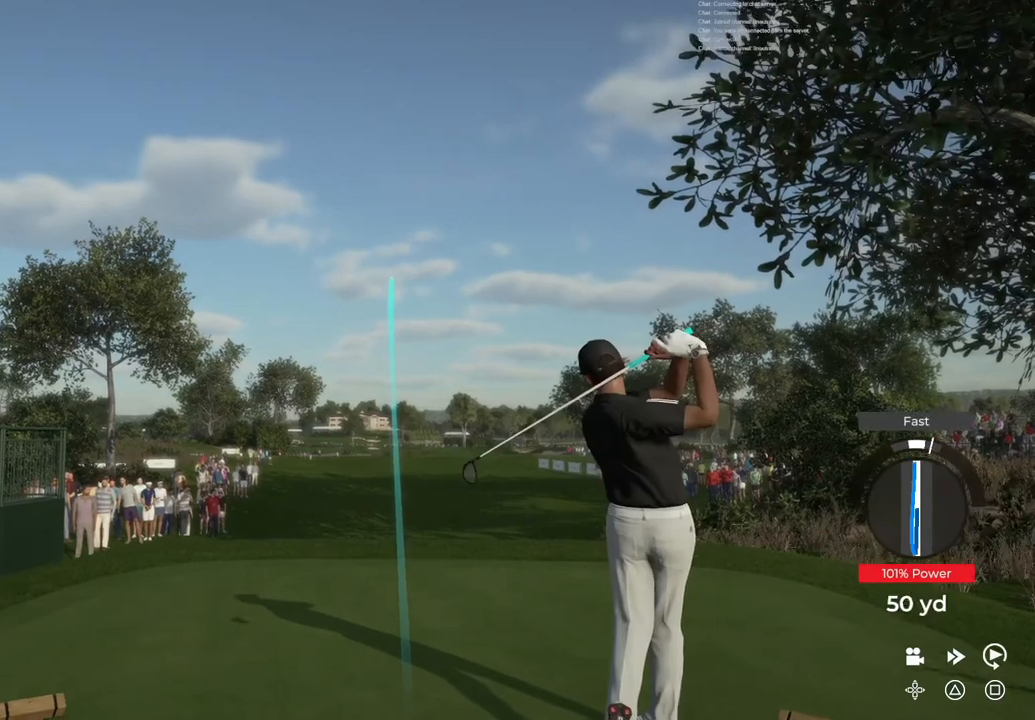
{"buttons": [], "left_stick": "center", "right_stick": "center", "events": []}